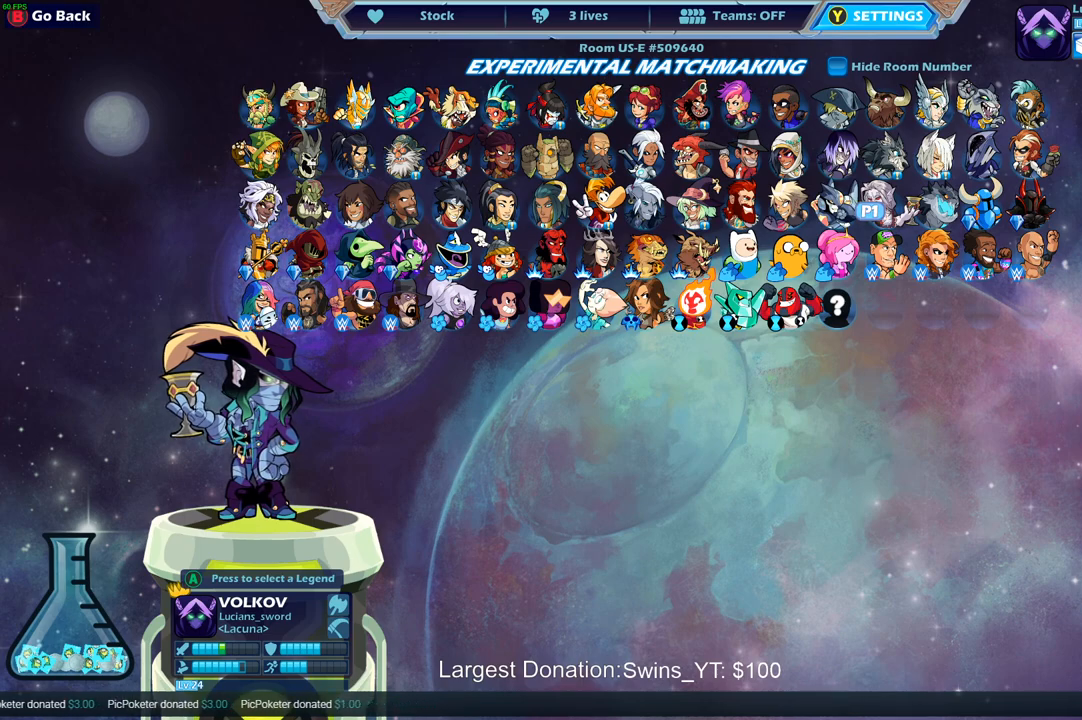
Gameplay with a controller (PlayStation layout); each line is a JSON object with the inputs held at the frame after it. "events" lists button and stick changes between this image and that frame as [ms after this image, input, new state], when the widget could be followed in between.
{"buttons": [], "left_stick": "left", "right_stick": "center", "events": [[267, "left_stick", "left"], [350, "left_stick", "center"], [483, "left_stick", "left"]]}
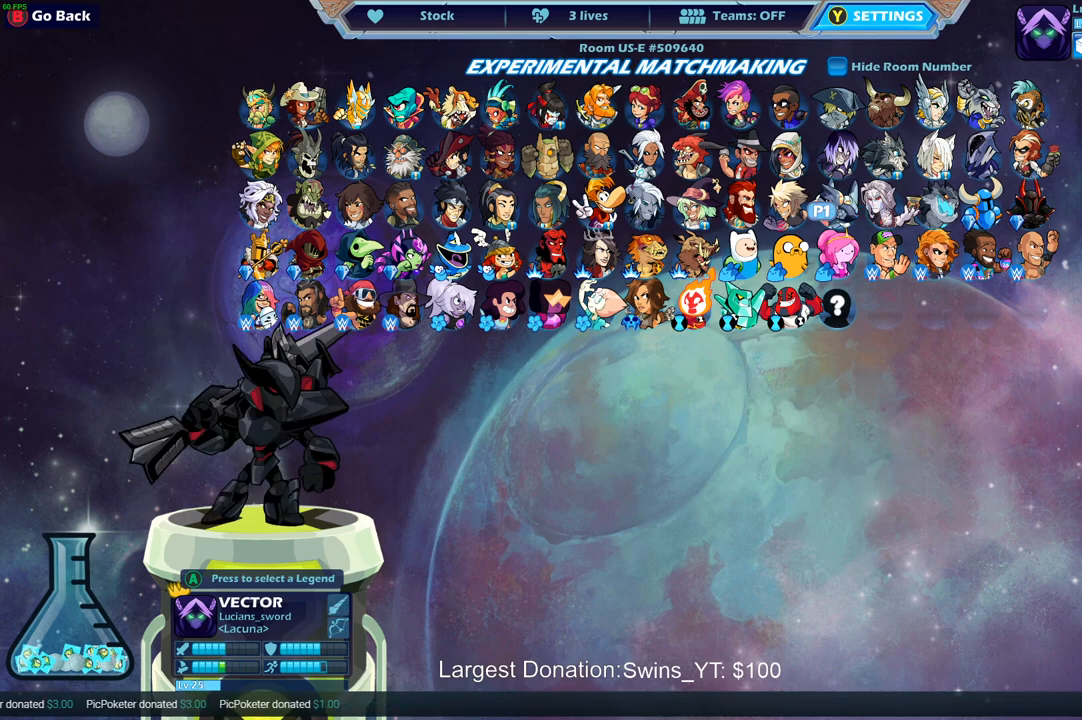
{"buttons": [], "left_stick": "left", "right_stick": "center", "events": [[33, "left_stick", "center"], [100, "left_stick", "left"], [433, "left_stick", "center"], [483, "left_stick", "left"]]}
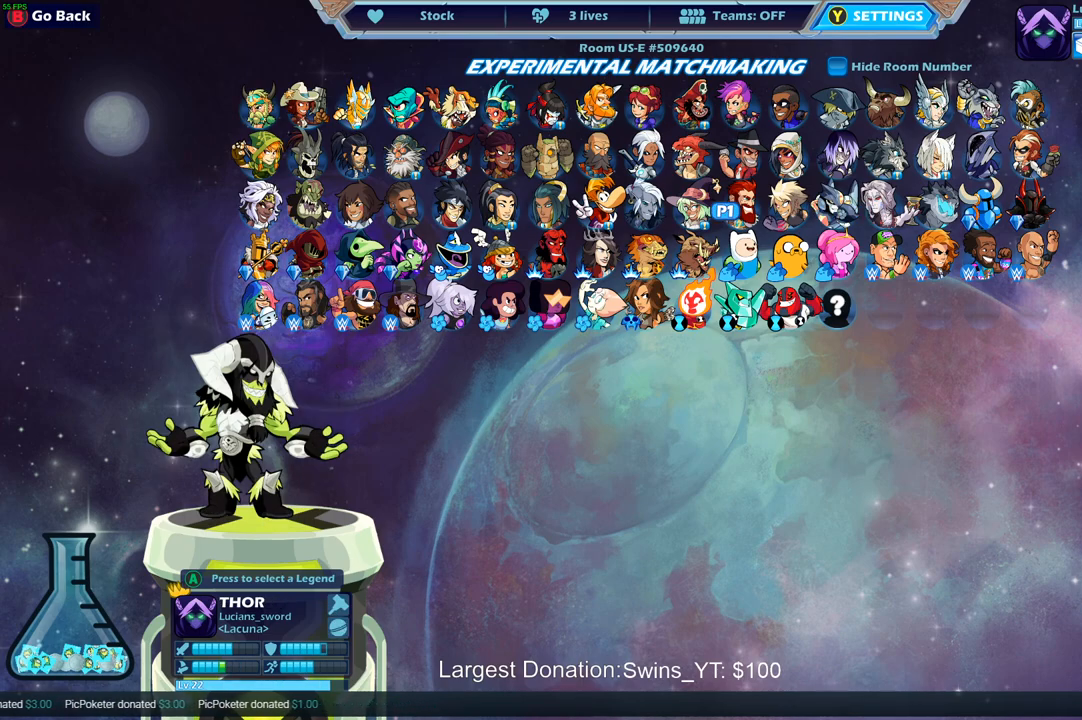
{"buttons": [], "left_stick": "left", "right_stick": "center", "events": [[50, "left_stick", "center"], [100, "left_stick", "left"], [183, "left_stick", "center"], [250, "left_stick", "down-left"], [333, "left_stick", "center"], [417, "left_stick", "left"]]}
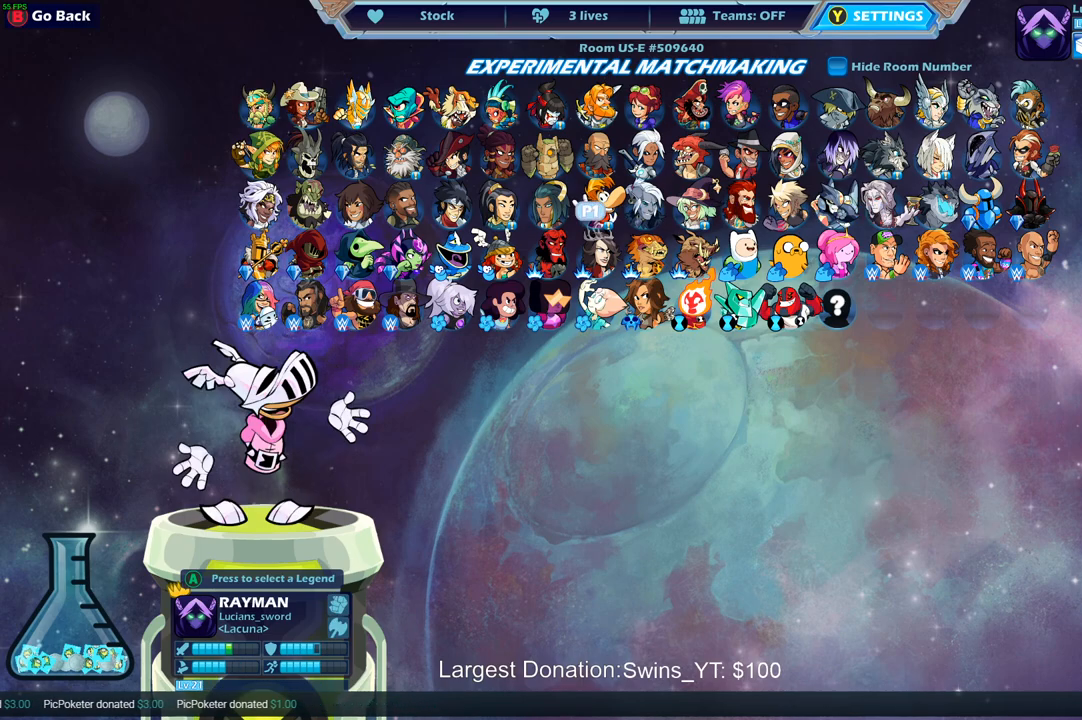
{"buttons": [], "left_stick": "center", "right_stick": "center", "events": [[50, "left_stick", "center"]]}
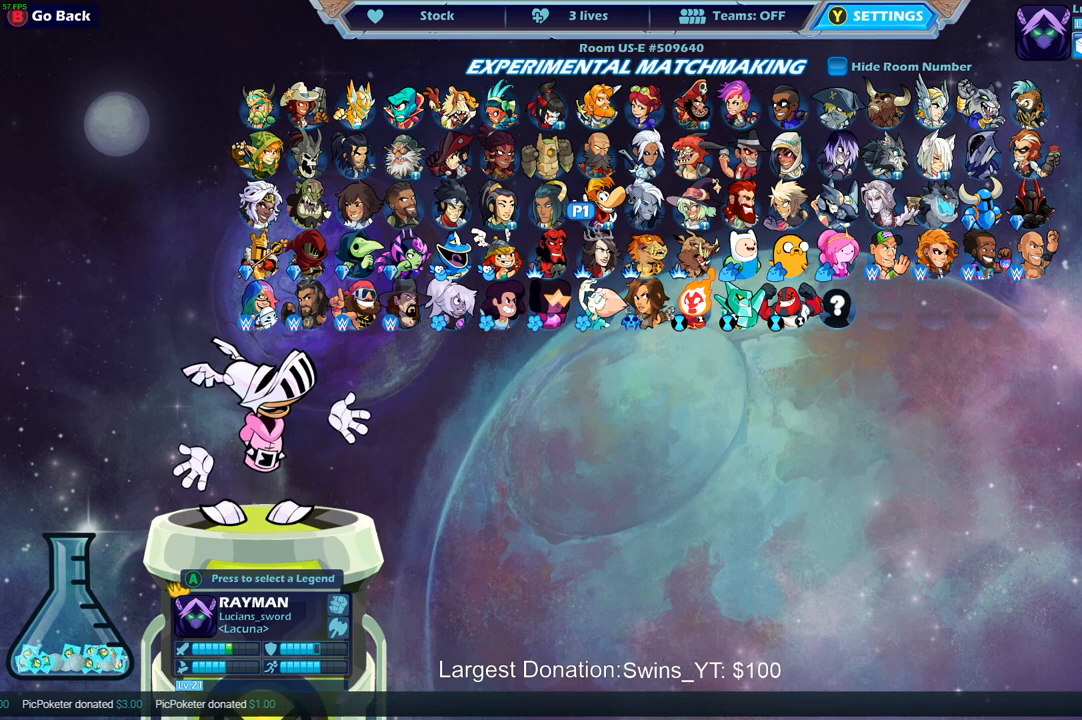
{"buttons": [], "left_stick": "center", "right_stick": "center", "events": []}